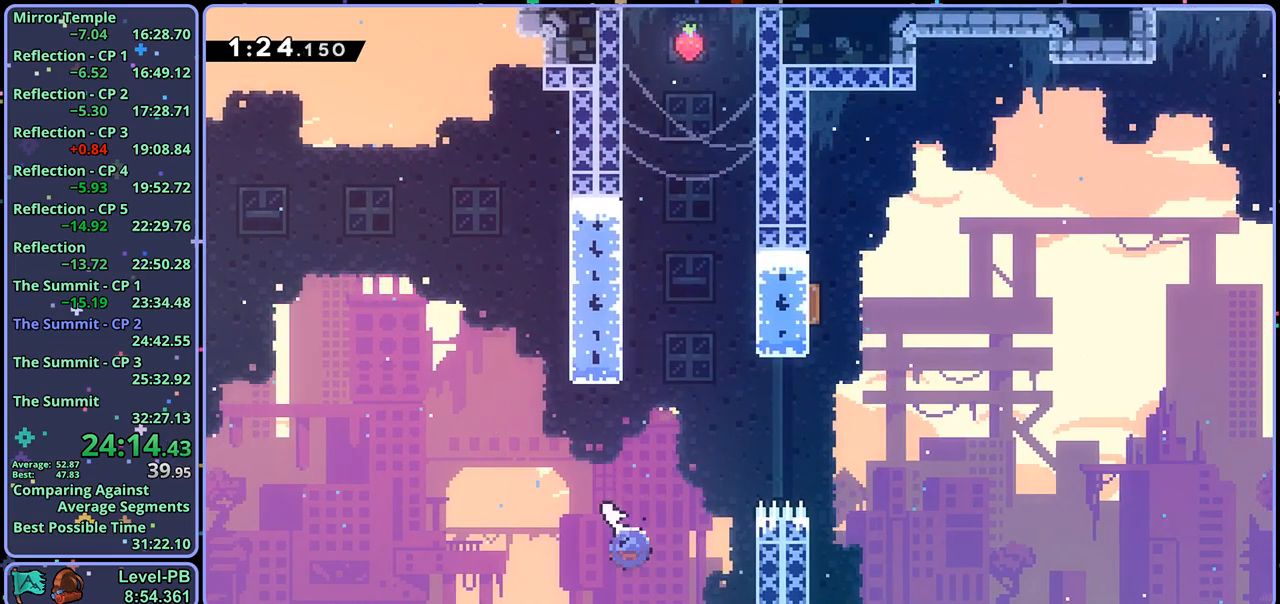
Gameplay with a controller (PlayStation layout); each line is a JSON object with the inputs held at the frame after it. "events" lists button and stick changes between this image and that frame as [ms after this image, input, new state], when the widget could be followed in between.
{"buttons": ["R1"], "left_stick": "up", "right_stick": "center", "events": [[50, "R1", "up"], [433, "left_stick", "up"], [467, "R1", "down"]]}
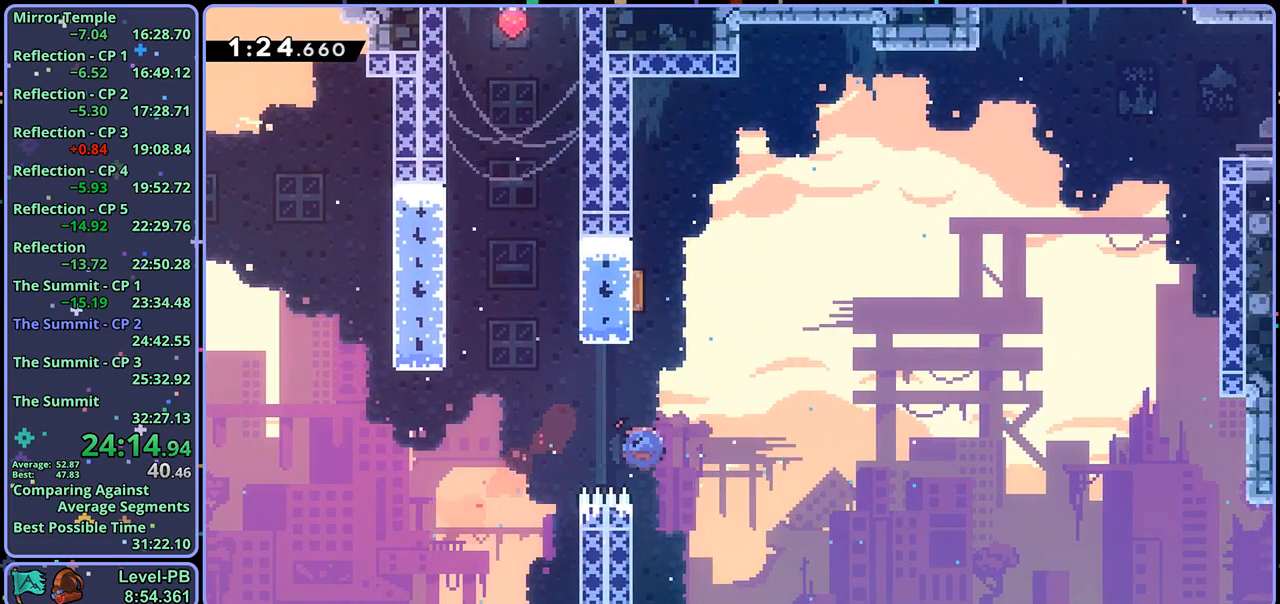
{"buttons": [], "left_stick": "up-right", "right_stick": "center", "events": [[100, "R1", "up"], [233, "left_stick", "up-right"]]}
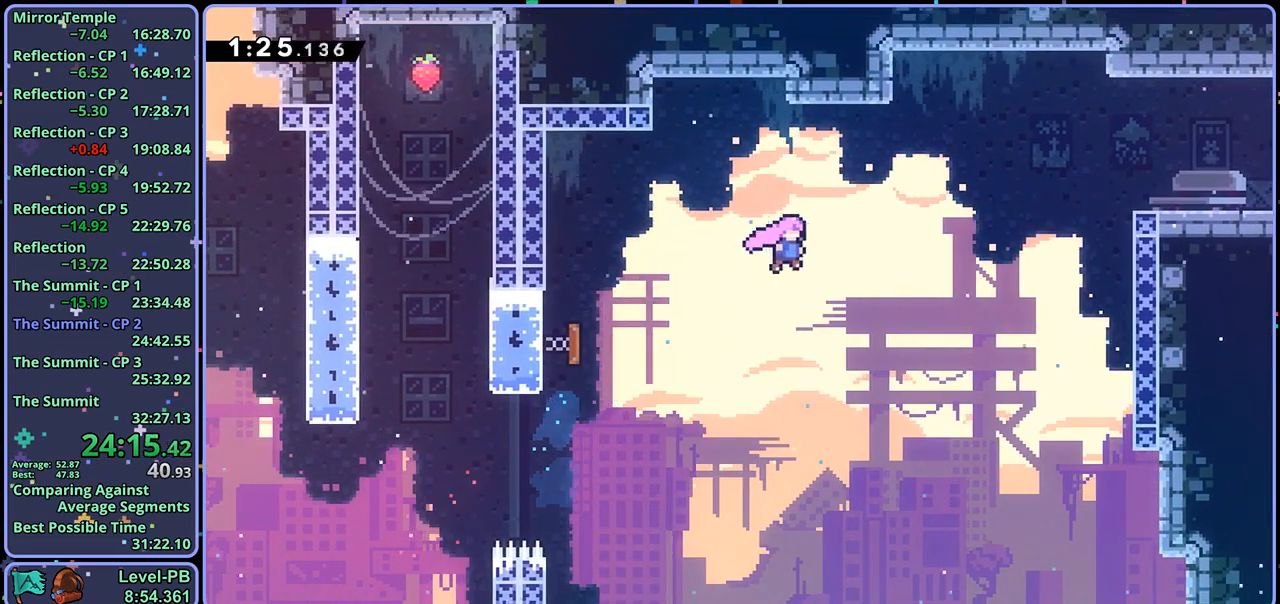
{"buttons": [], "left_stick": "right", "right_stick": "center", "events": [[83, "R1", "down"], [167, "R1", "up"], [300, "left_stick", "right"], [350, "R1", "down"], [450, "R1", "up"]]}
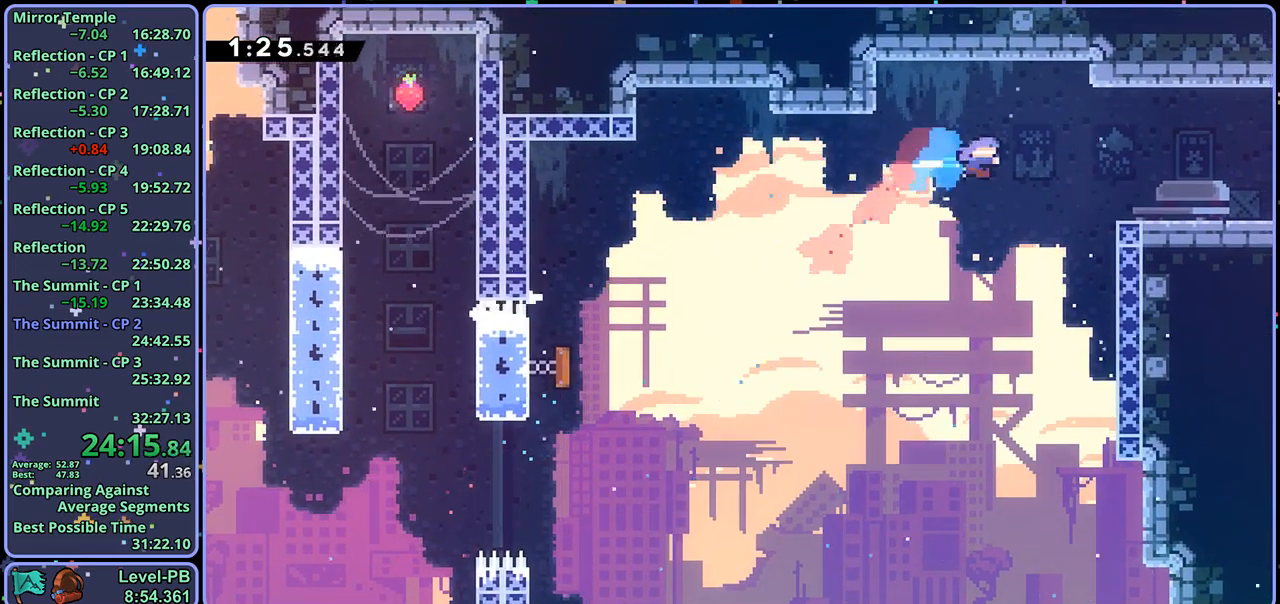
{"buttons": ["CROSS", "R1"], "left_stick": "down-right", "right_stick": "center", "events": [[150, "left_stick", "center"], [300, "left_stick", "down-right"], [333, "R1", "down"], [467, "CROSS", "down"]]}
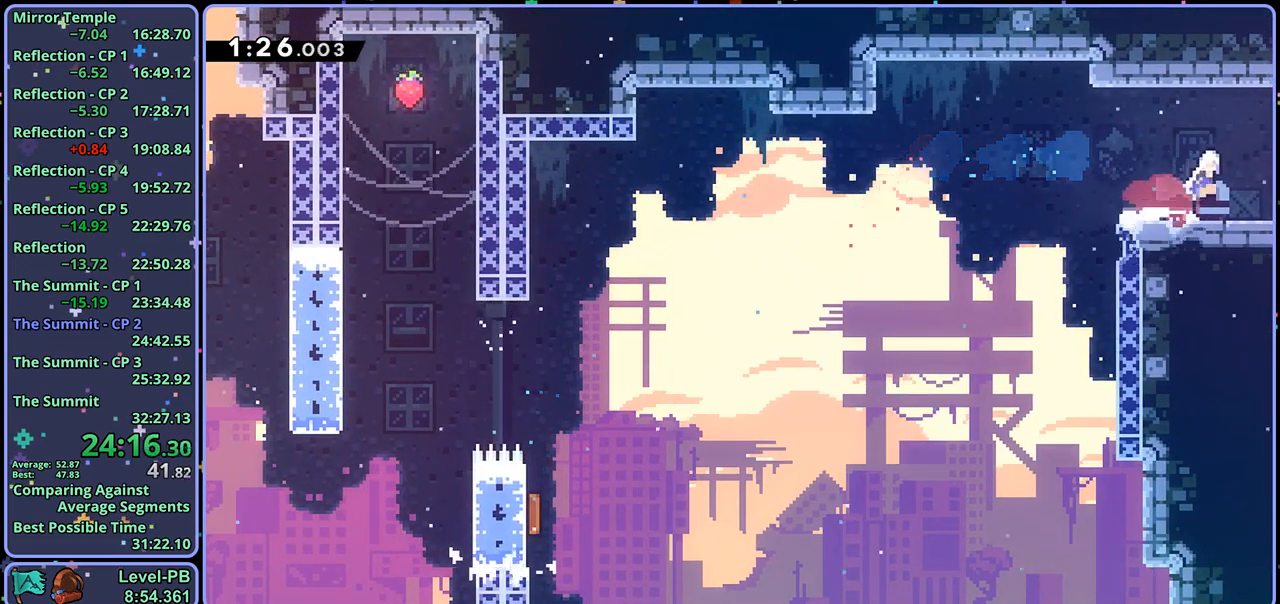
{"buttons": [], "left_stick": "right", "right_stick": "center", "events": [[50, "CROSS", "up"], [83, "R1", "up"], [217, "left_stick", "center"], [450, "left_stick", "right"]]}
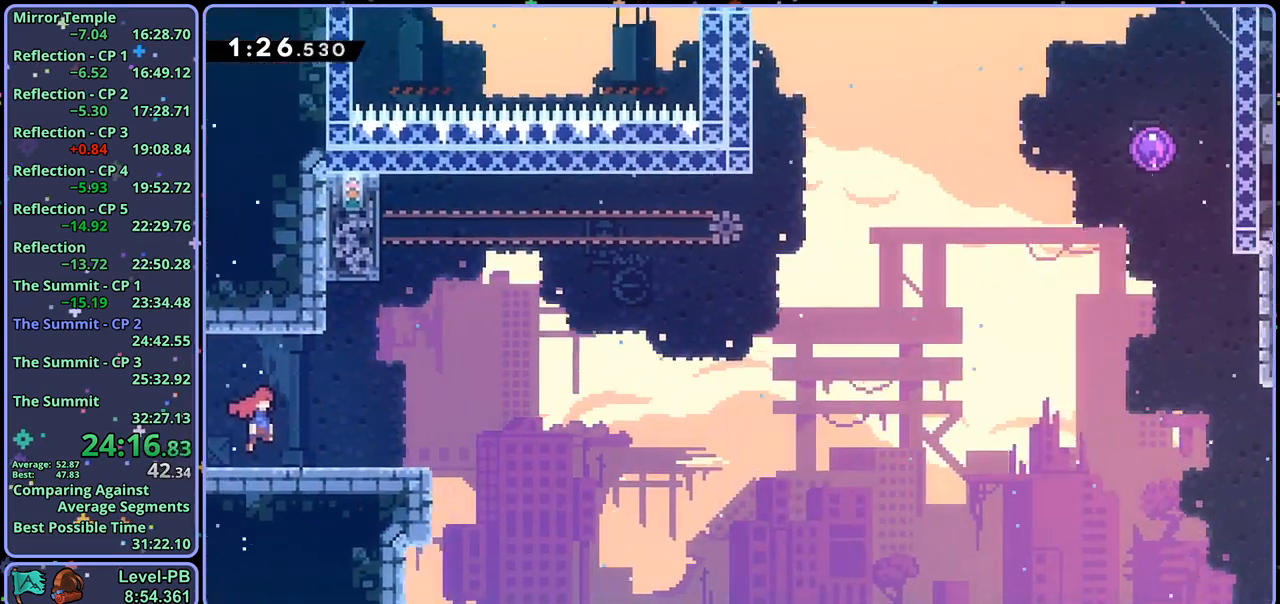
{"buttons": ["CROSS"], "left_stick": "up-right", "right_stick": "center", "events": [[333, "CROSS", "down"], [367, "left_stick", "up-right"]]}
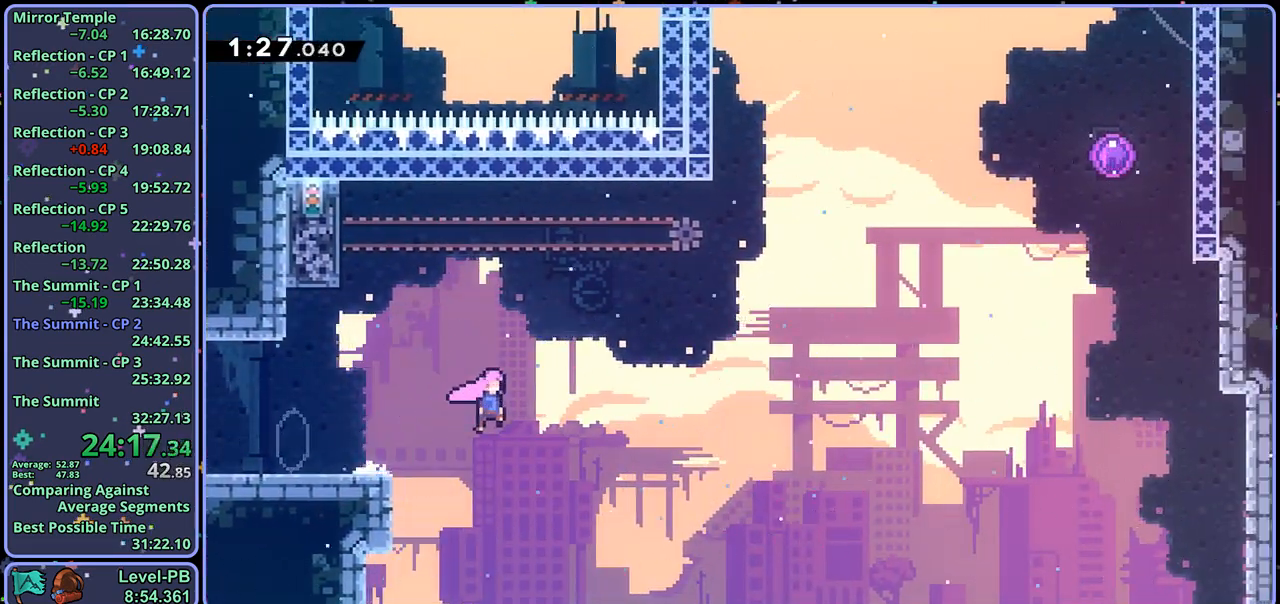
{"buttons": ["CROSS"], "left_stick": "up-right", "right_stick": "center", "events": [[350, "R1", "down"], [467, "R1", "up"]]}
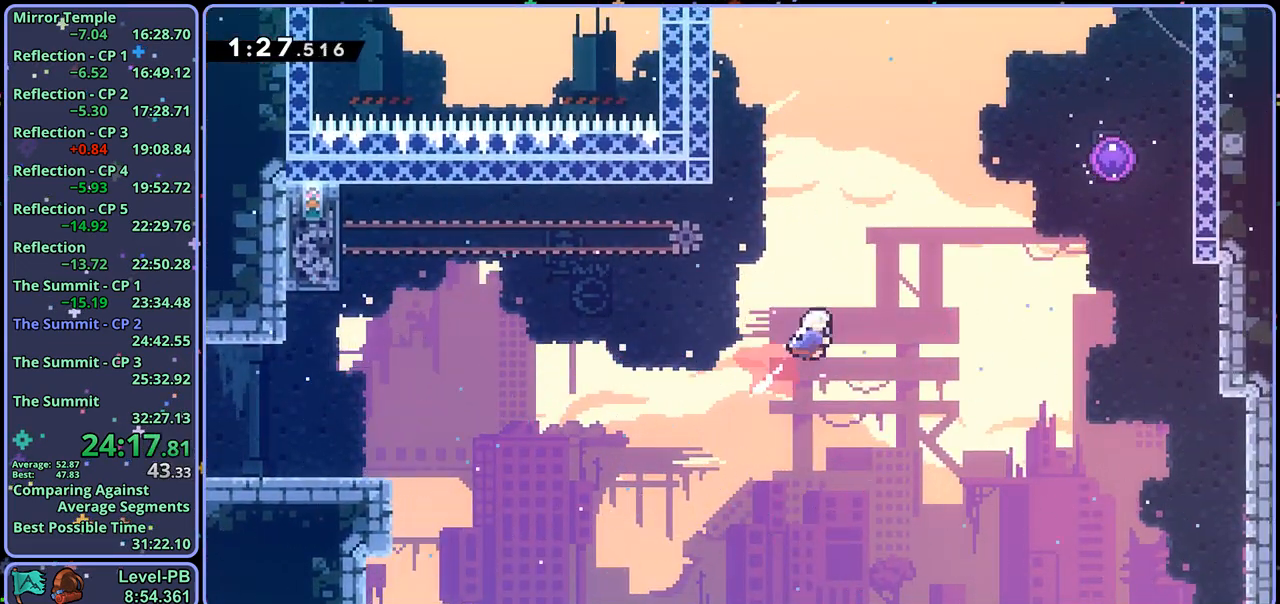
{"buttons": ["CROSS"], "left_stick": "up-right", "right_stick": "center", "events": [[200, "R1", "down"], [433, "R1", "up"]]}
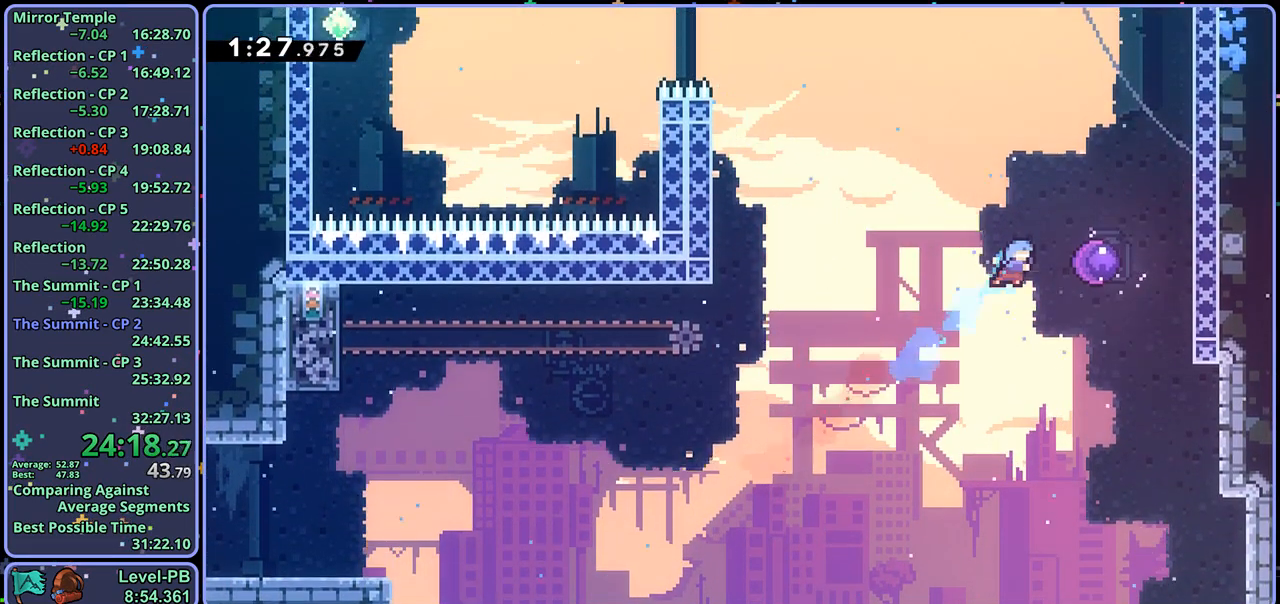
{"buttons": [], "left_stick": "left", "right_stick": "center", "events": [[133, "CROSS", "up"], [267, "left_stick", "left"]]}
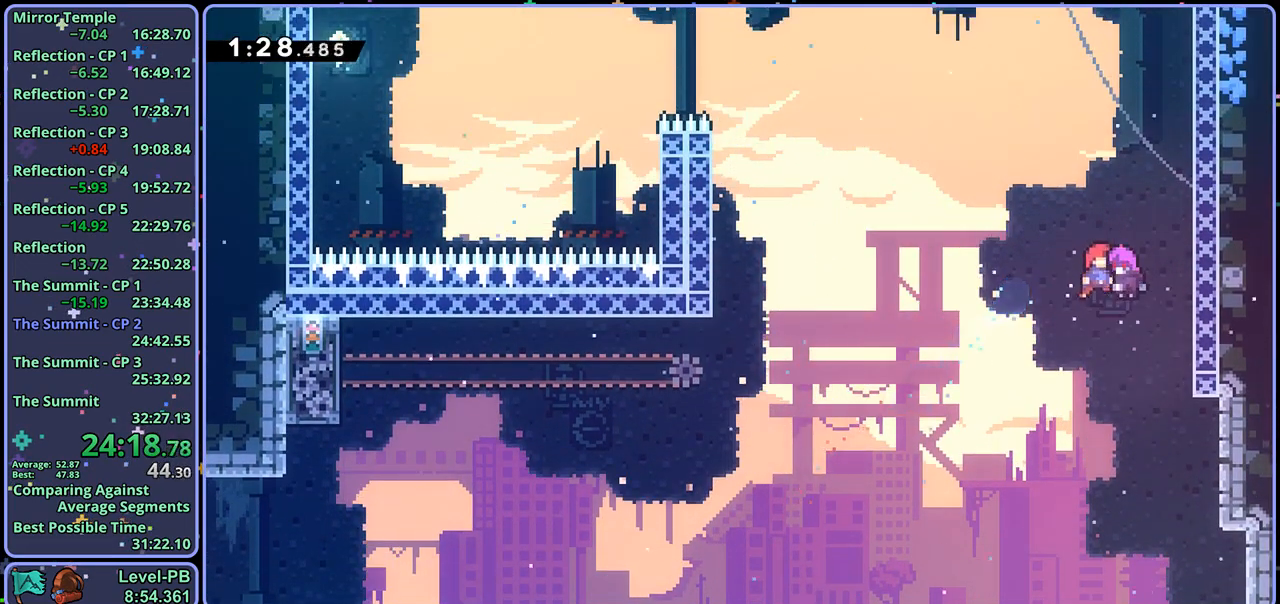
{"buttons": [], "left_stick": "left", "right_stick": "center", "events": []}
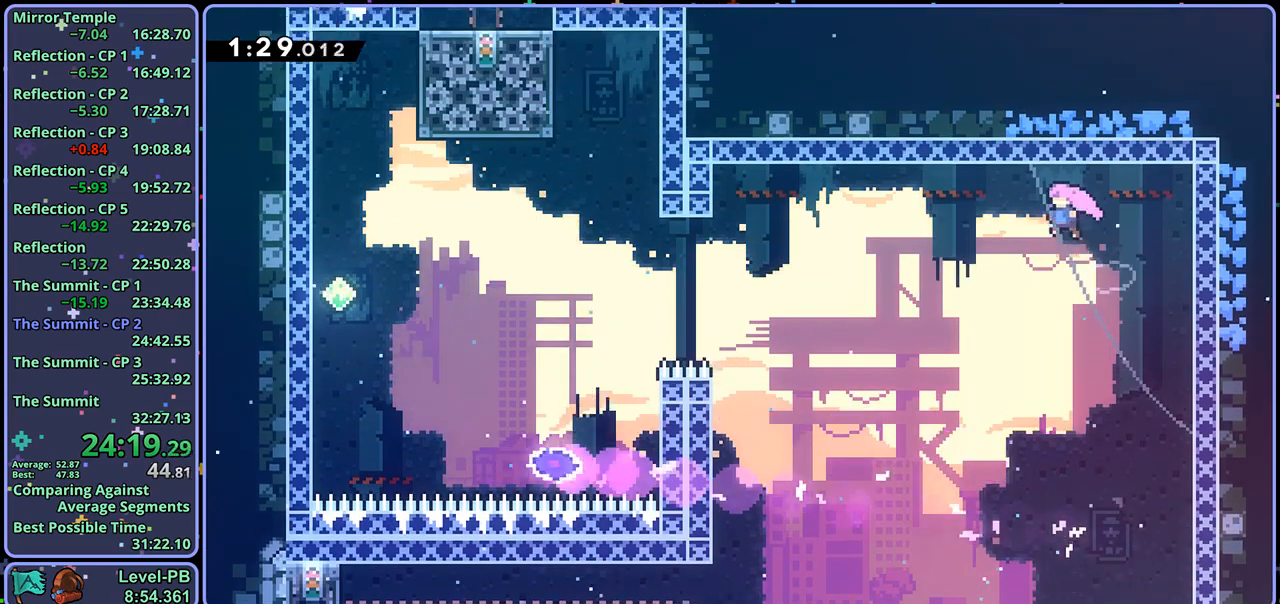
{"buttons": [], "left_stick": "left", "right_stick": "center", "events": [[250, "R1", "down"], [350, "R1", "up"]]}
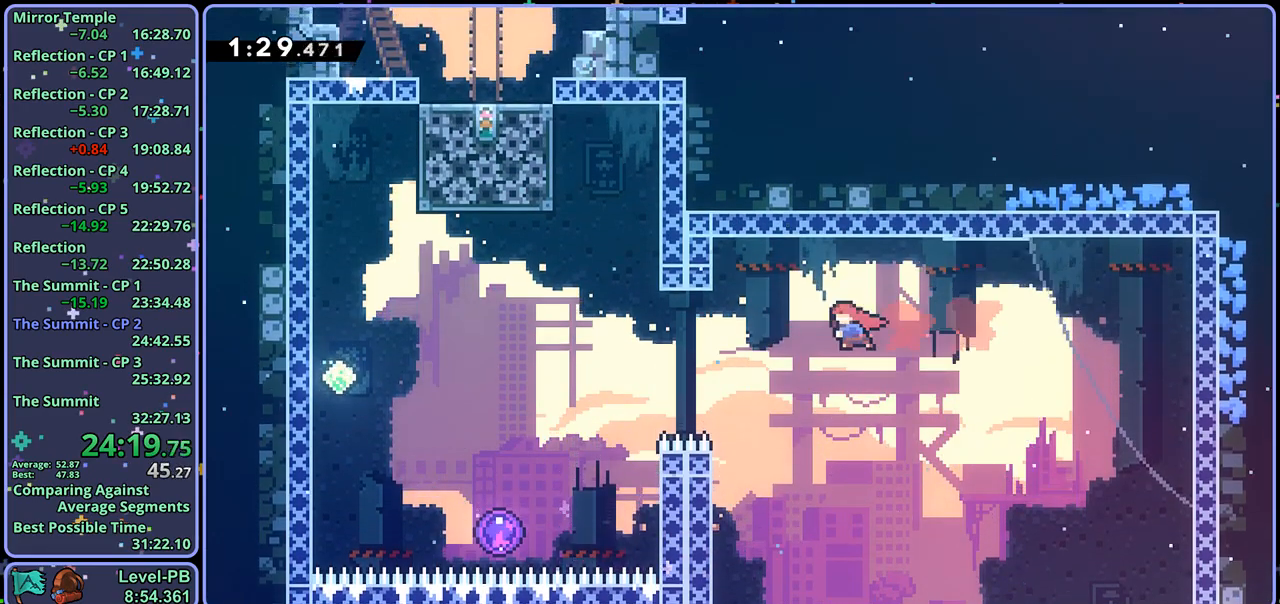
{"buttons": ["CROSS", "L1", "R1"], "left_stick": "left", "right_stick": "center", "events": [[167, "L1", "down"], [200, "R1", "down"], [433, "CROSS", "down"]]}
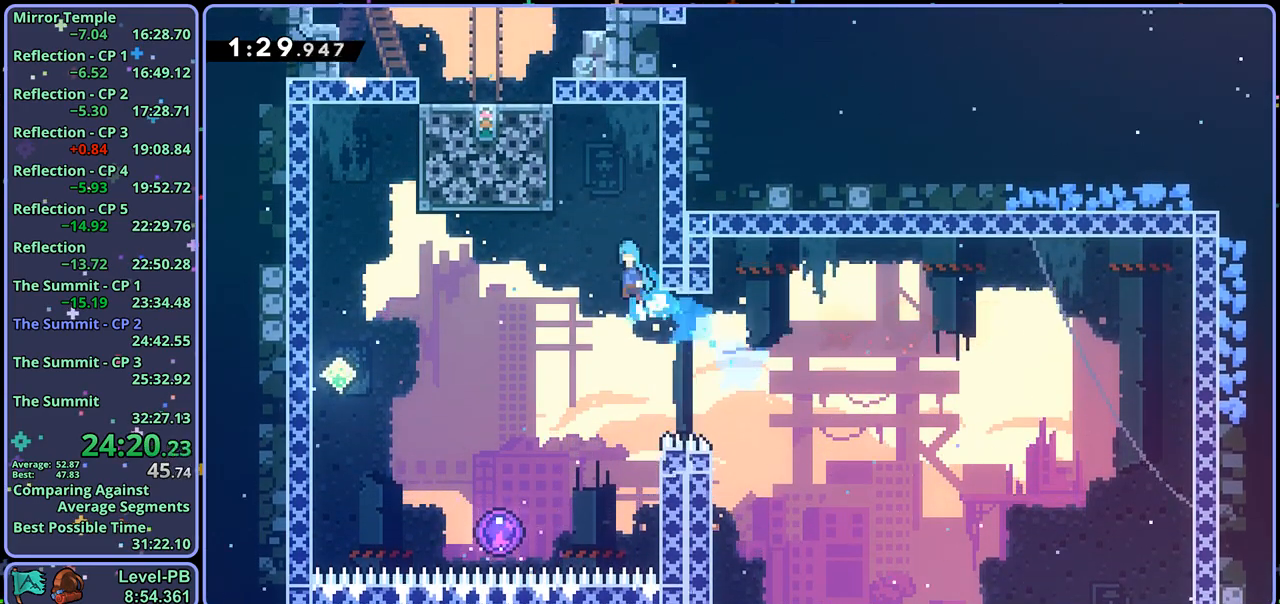
{"buttons": [], "left_stick": "left", "right_stick": "center", "events": [[50, "left_stick", "center"], [250, "left_stick", "up-left"], [367, "CROSS", "up"], [367, "R1", "up"], [417, "left_stick", "left"], [450, "L1", "up"]]}
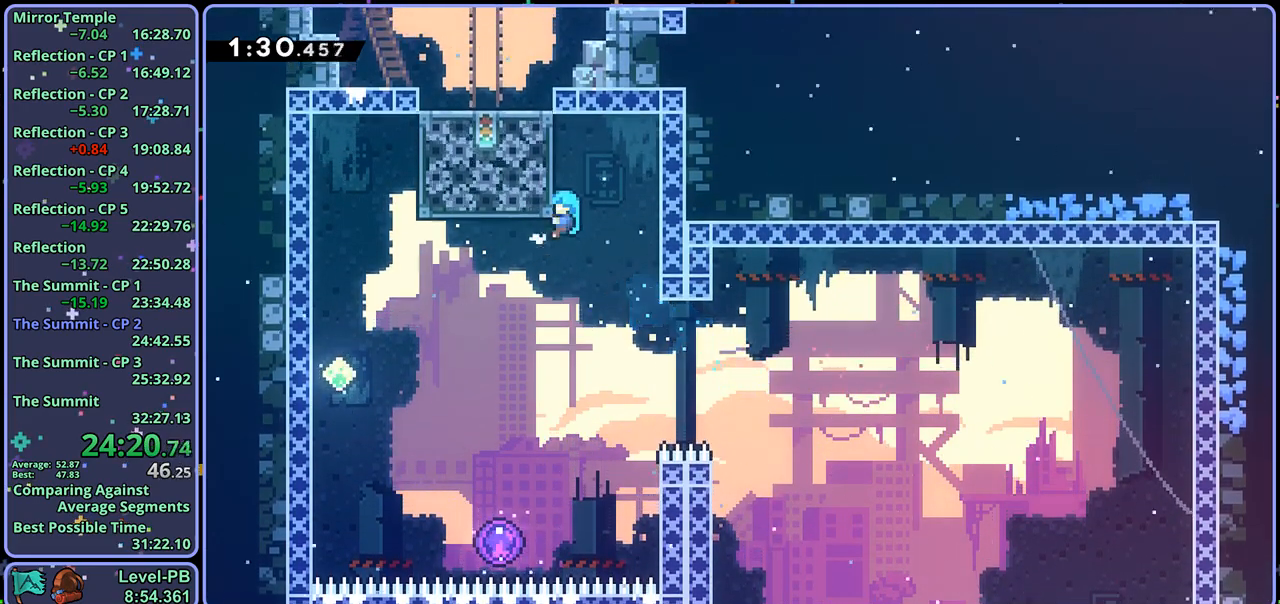
{"buttons": [], "left_stick": "down-left", "right_stick": "center", "events": [[50, "left_stick", "down-left"]]}
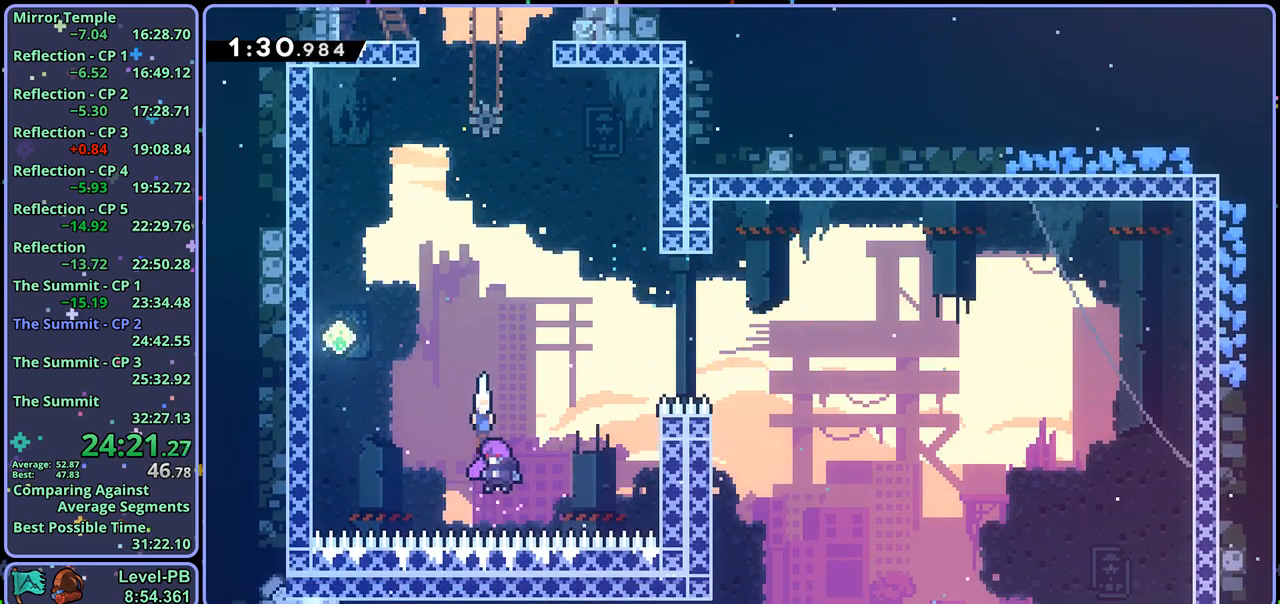
{"buttons": [], "left_stick": "up", "right_stick": "center", "events": [[133, "left_stick", "up"]]}
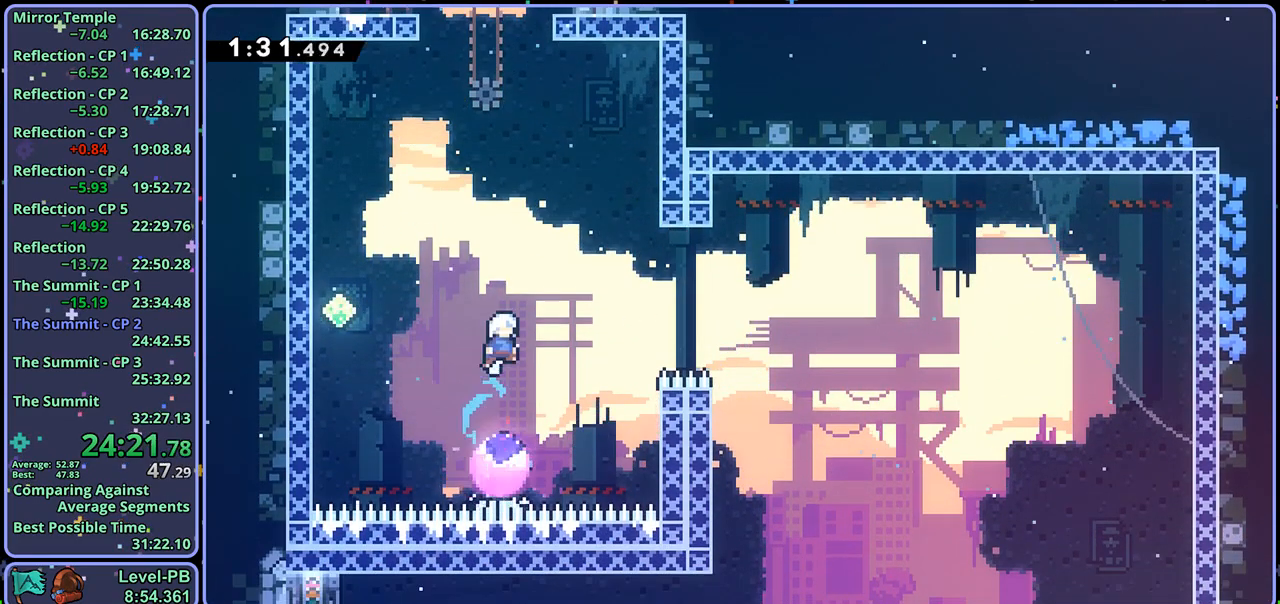
{"buttons": [], "left_stick": "up", "right_stick": "center", "events": [[300, "R1", "down"], [400, "R1", "up"]]}
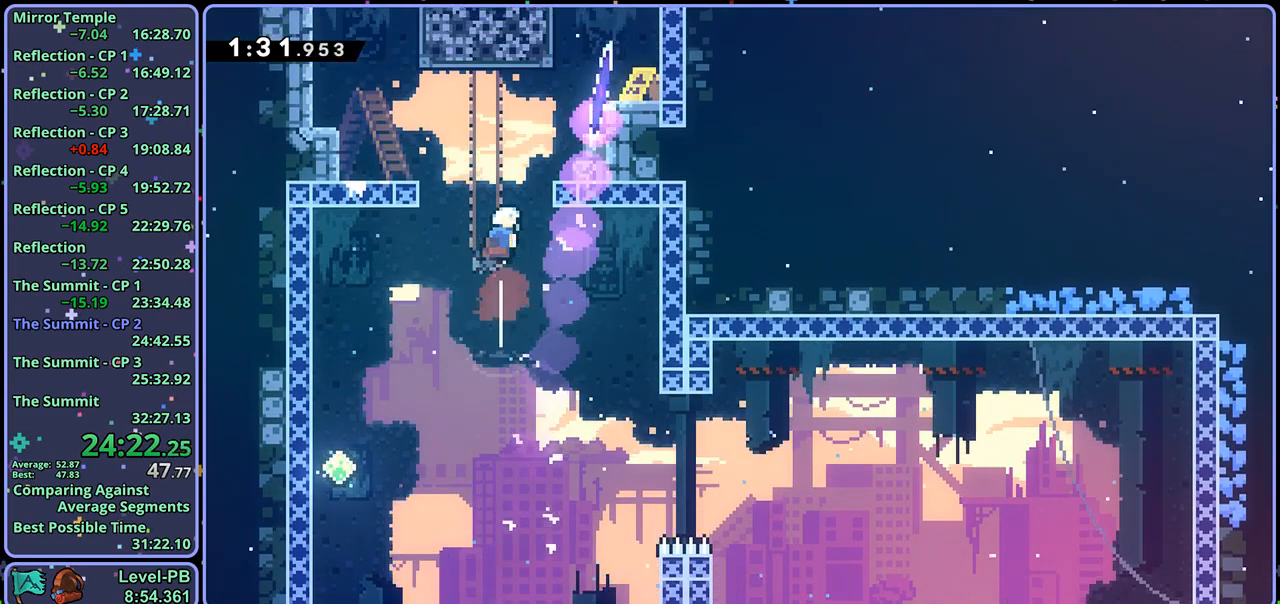
{"buttons": [], "left_stick": "center", "right_stick": "center", "events": [[50, "left_stick", "up-right"], [100, "R1", "down"], [217, "R1", "up"], [467, "left_stick", "center"]]}
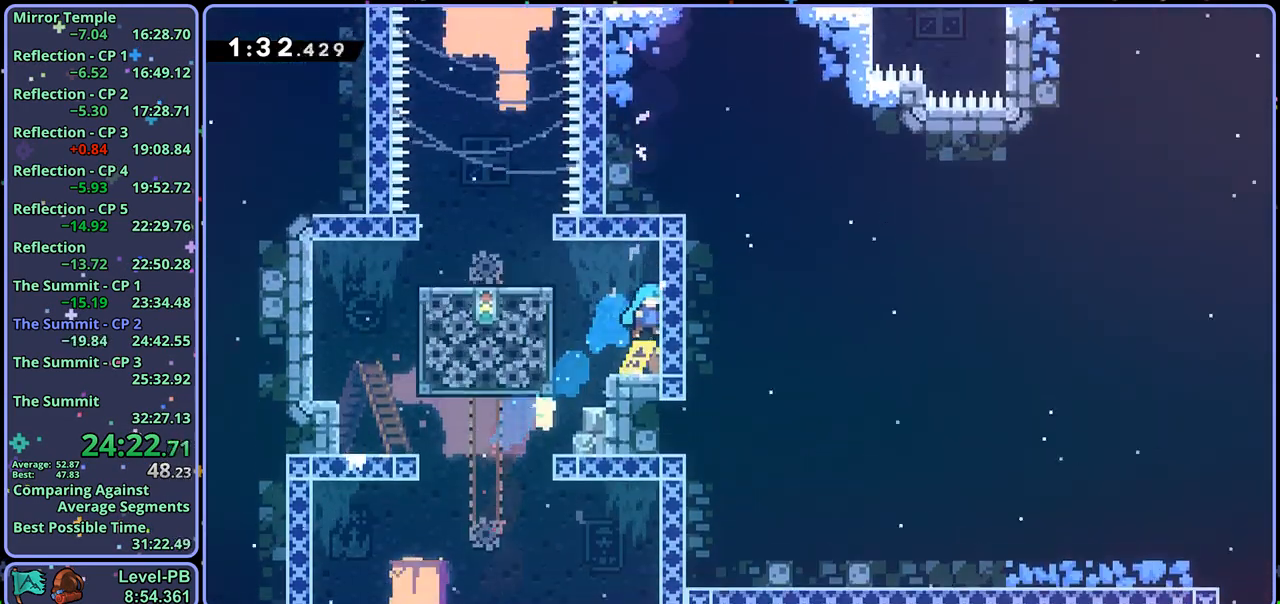
{"buttons": ["R1"], "left_stick": "up", "right_stick": "center", "events": [[117, "left_stick", "up-left"], [200, "CROSS", "down"], [300, "CROSS", "up"], [433, "left_stick", "up"], [483, "R1", "down"]]}
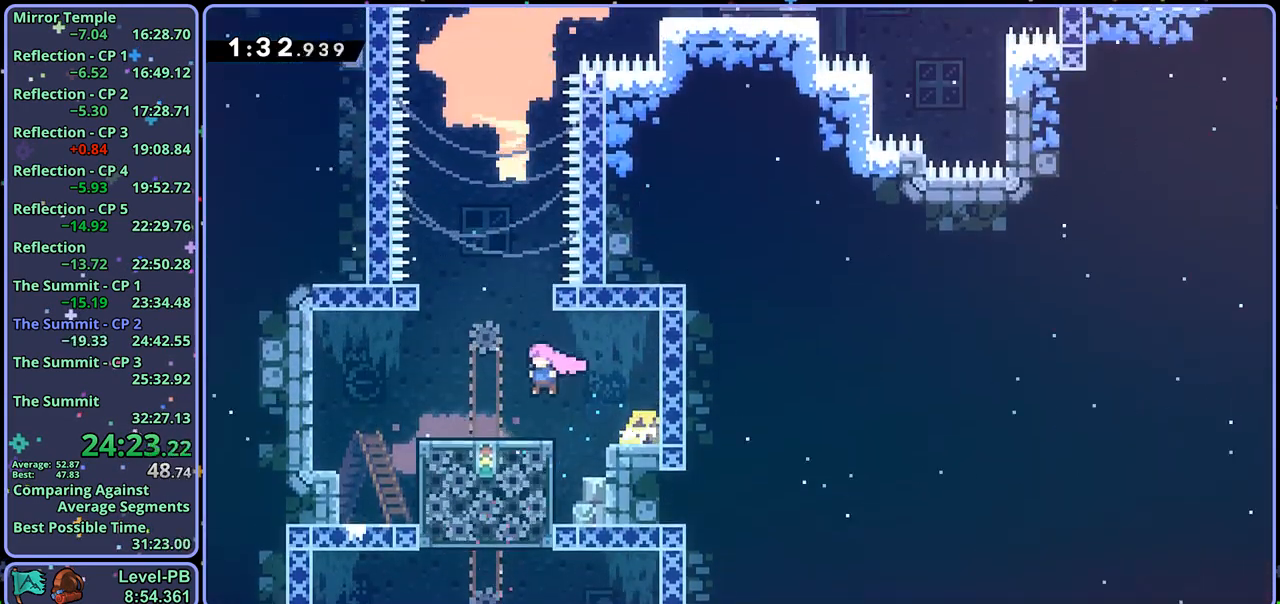
{"buttons": ["CROSS"], "left_stick": "up-right", "right_stick": "center", "events": [[183, "CROSS", "down"], [367, "R1", "up"], [400, "left_stick", "up-right"]]}
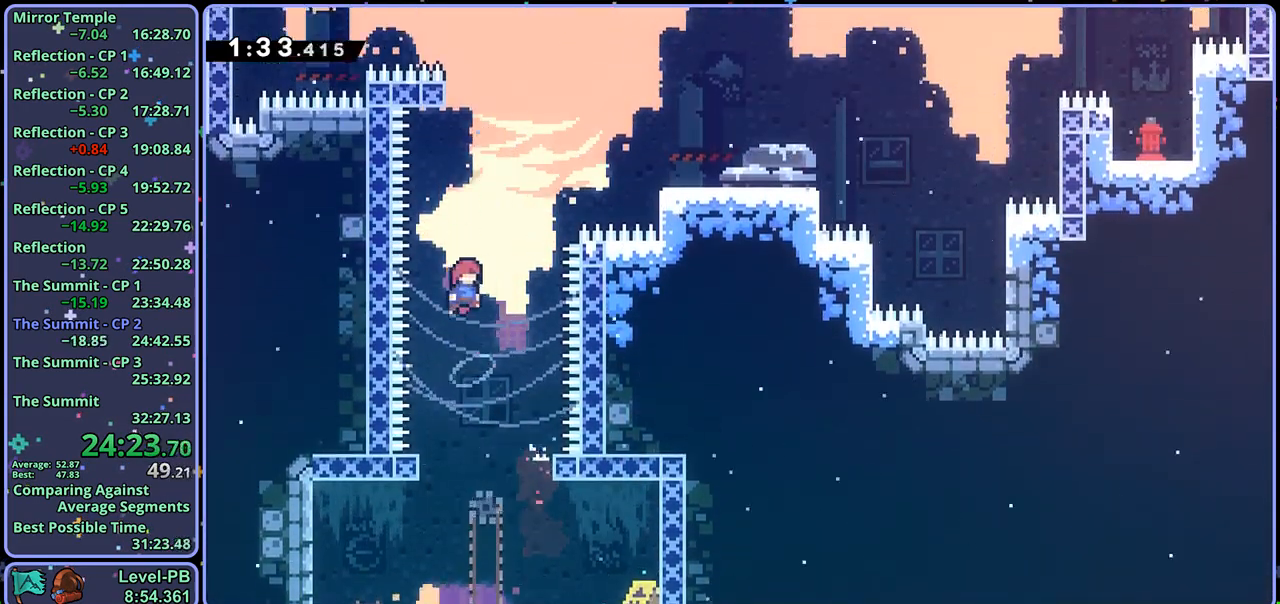
{"buttons": ["L1"], "left_stick": "up-right", "right_stick": "center", "events": [[50, "R1", "down"], [217, "R1", "up"], [367, "CROSS", "up"], [433, "L1", "down"]]}
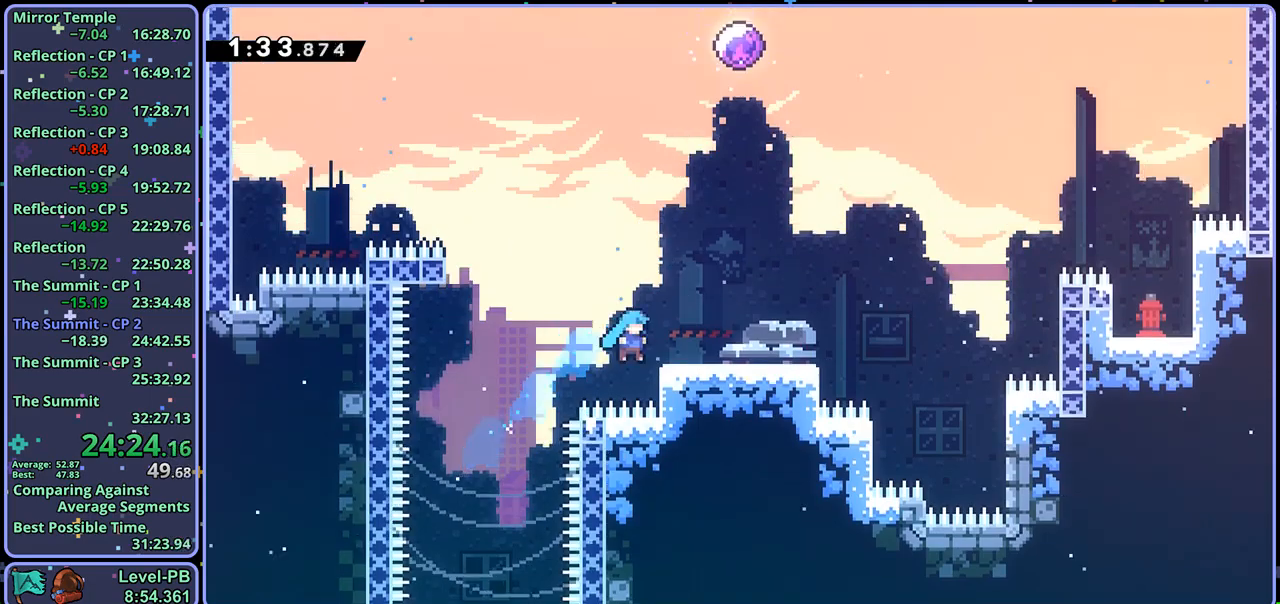
{"buttons": ["CROSS", "R1"], "left_stick": "up", "right_stick": "center", "events": [[50, "CROSS", "down"], [133, "CROSS", "up"], [333, "L1", "up"], [333, "left_stick", "up"], [400, "CROSS", "down"], [500, "R1", "down"]]}
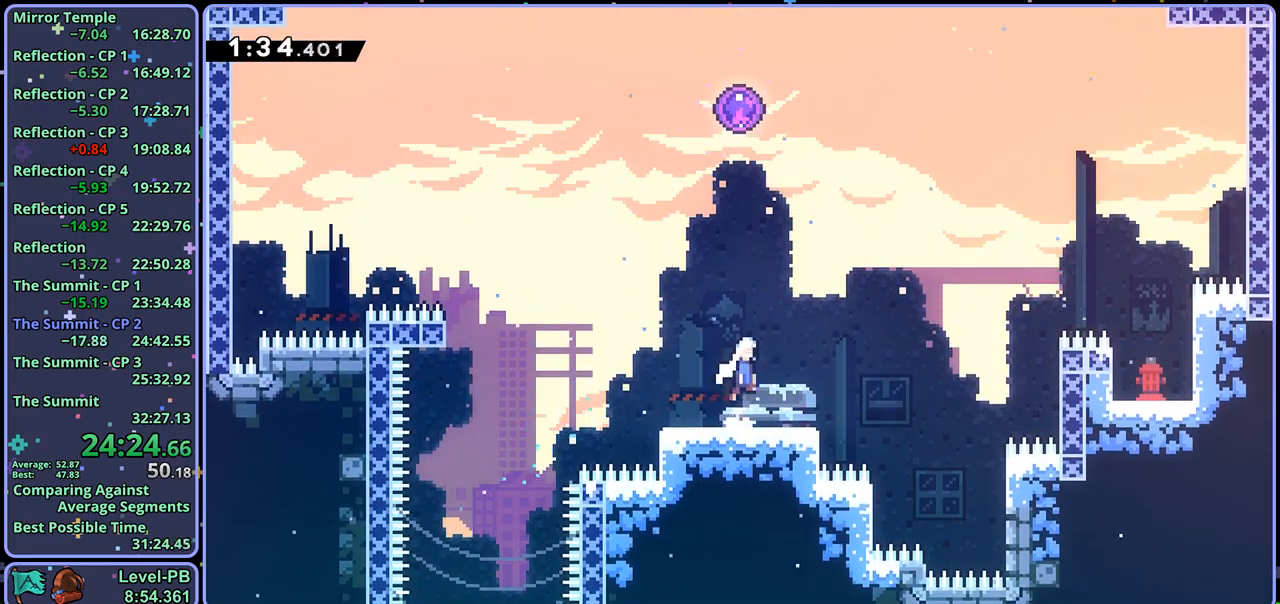
{"buttons": [], "left_stick": "up", "right_stick": "center", "events": [[33, "CROSS", "up"], [83, "R1", "up"], [217, "R1", "down"], [333, "R1", "up"]]}
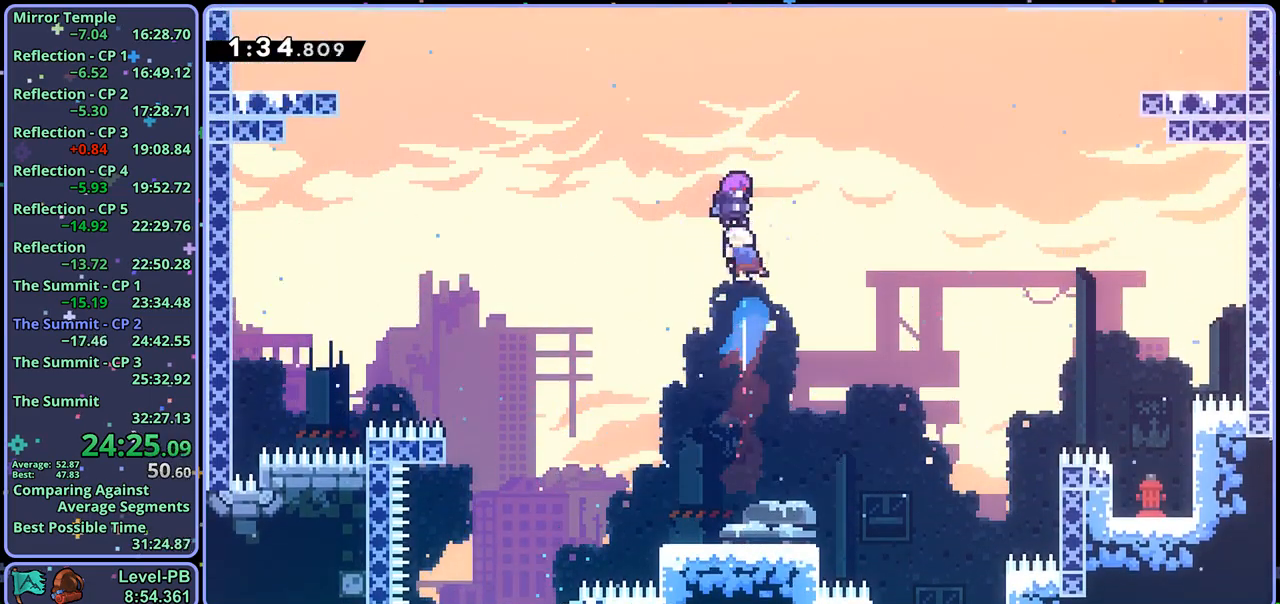
{"buttons": [], "left_stick": "center", "right_stick": "center", "events": [[67, "left_stick", "center"]]}
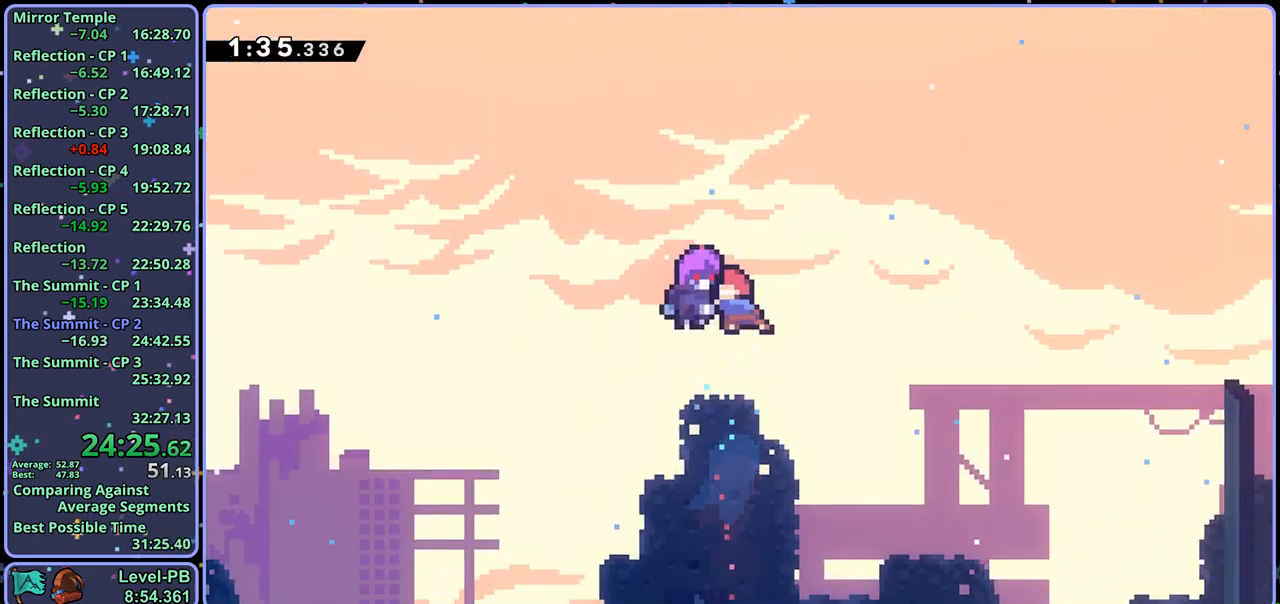
{"buttons": [], "left_stick": "center", "right_stick": "center", "events": []}
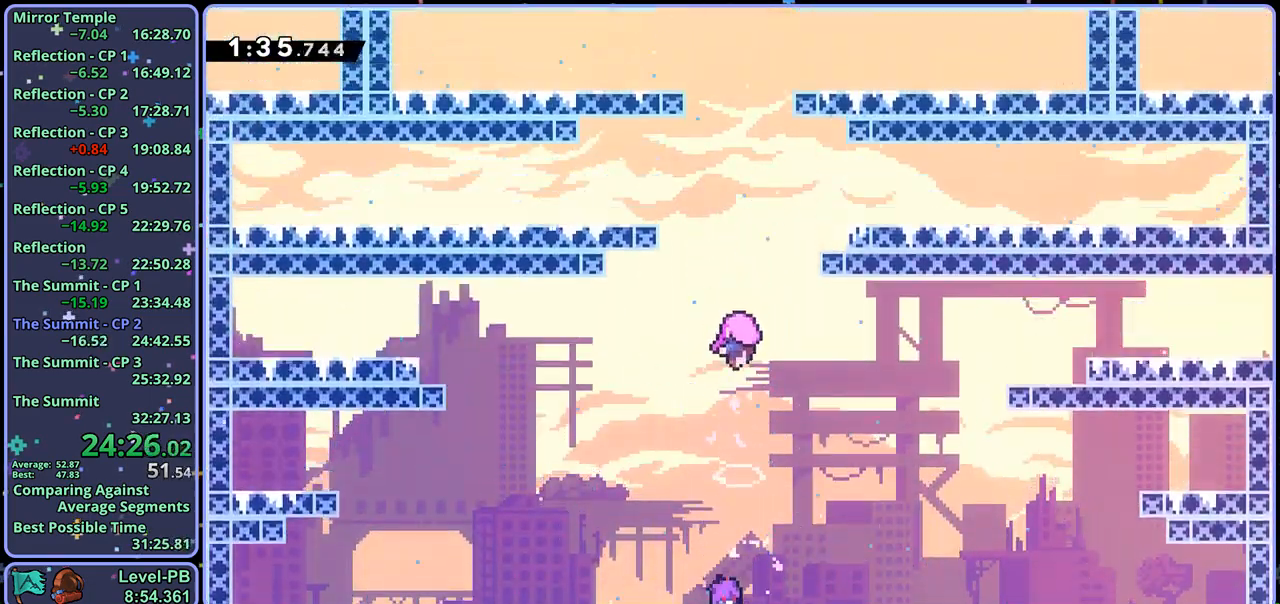
{"buttons": [], "left_stick": "center", "right_stick": "center", "events": []}
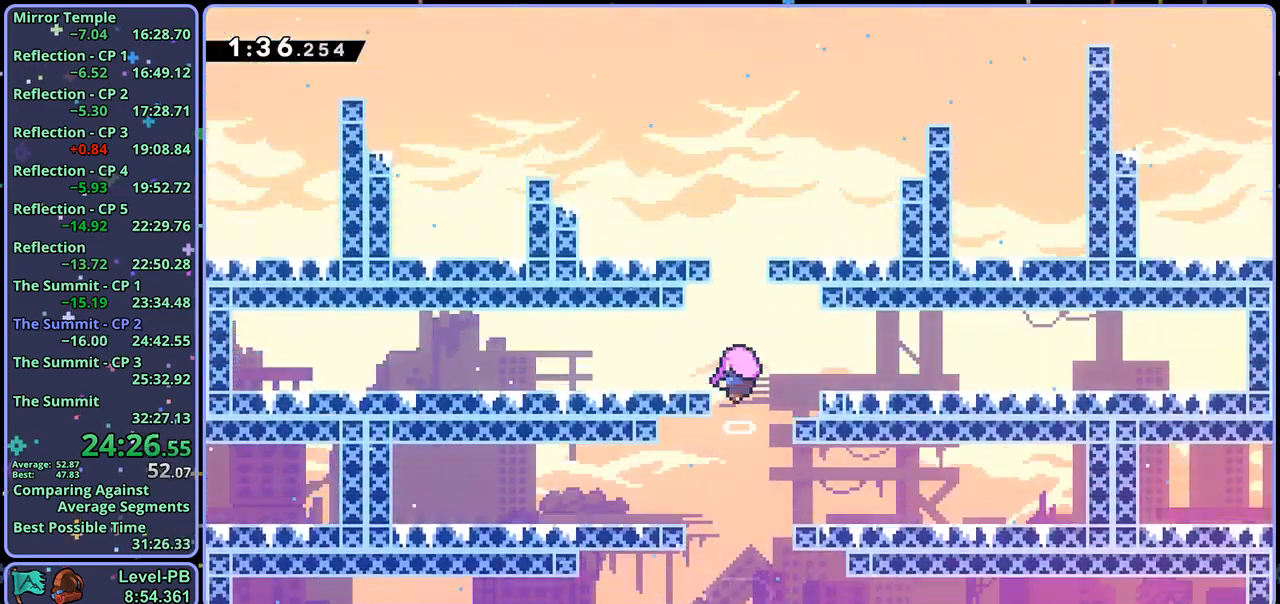
{"buttons": [], "left_stick": "center", "right_stick": "center", "events": []}
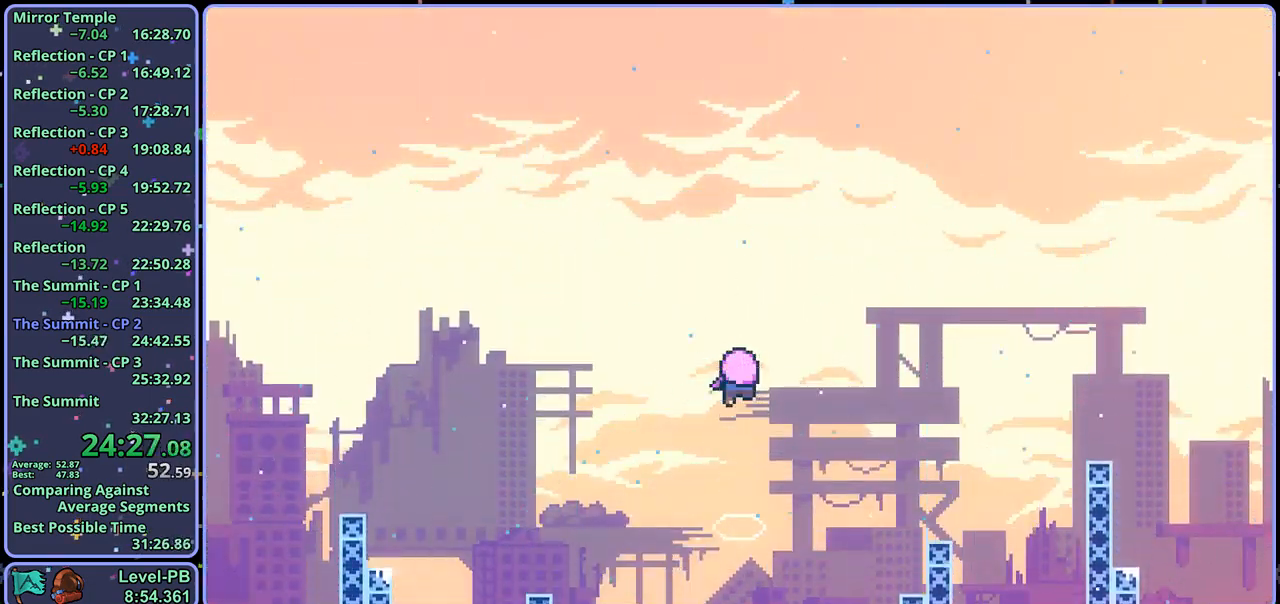
{"buttons": [], "left_stick": "center", "right_stick": "center", "events": []}
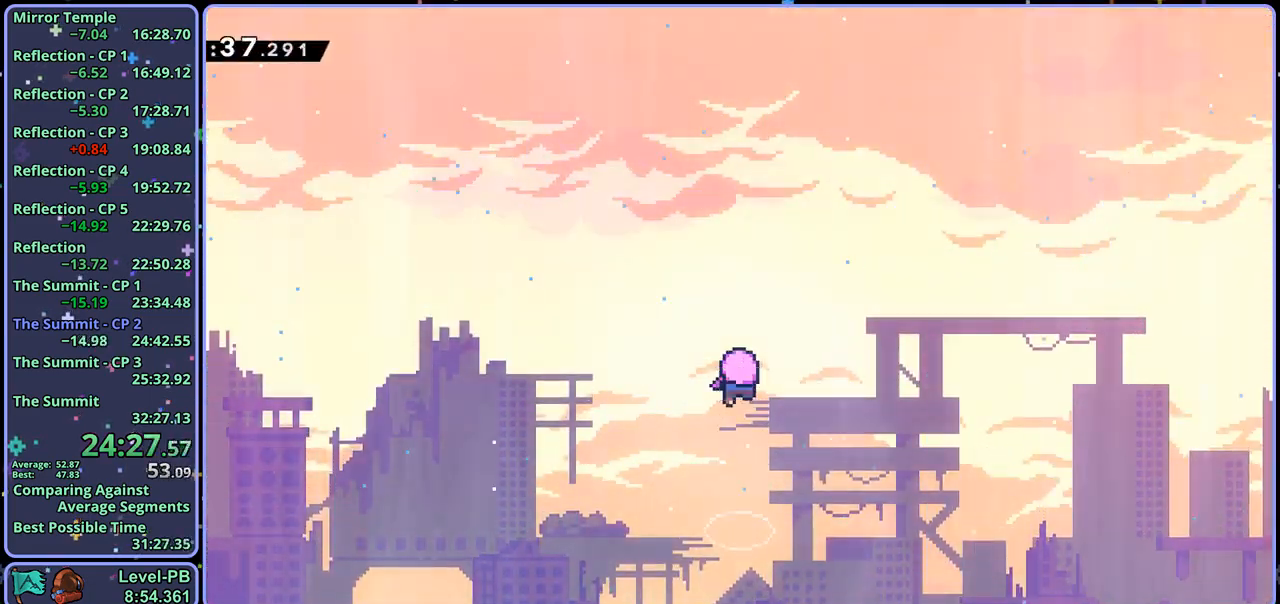
{"buttons": [], "left_stick": "center", "right_stick": "center", "events": []}
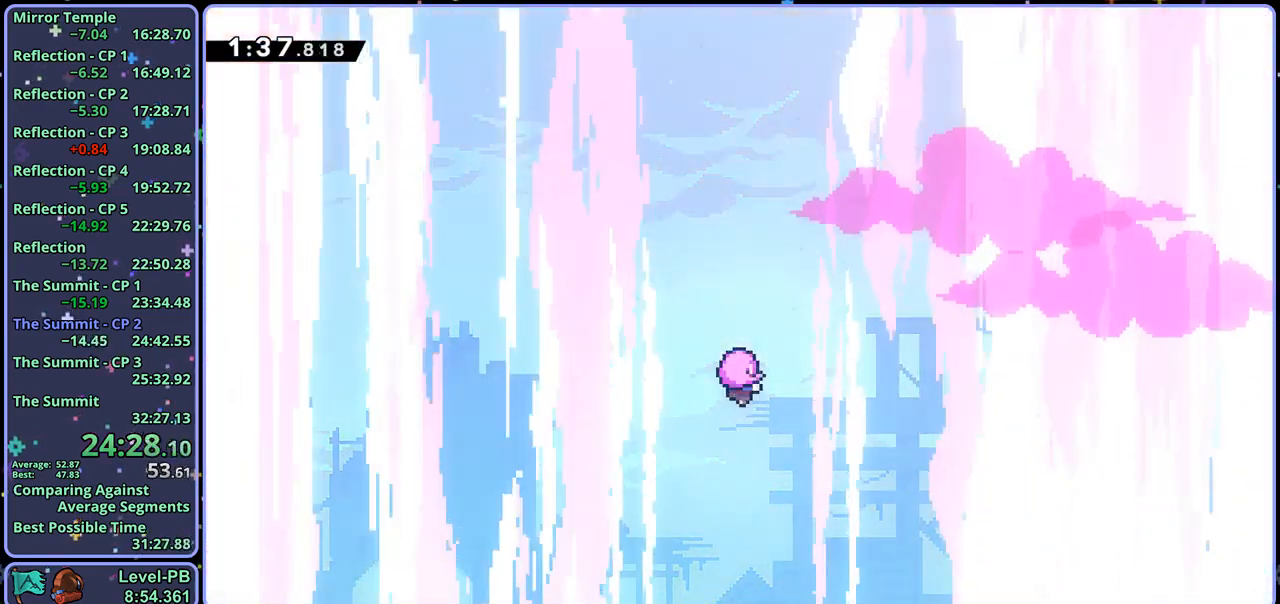
{"buttons": [], "left_stick": "center", "right_stick": "center", "events": []}